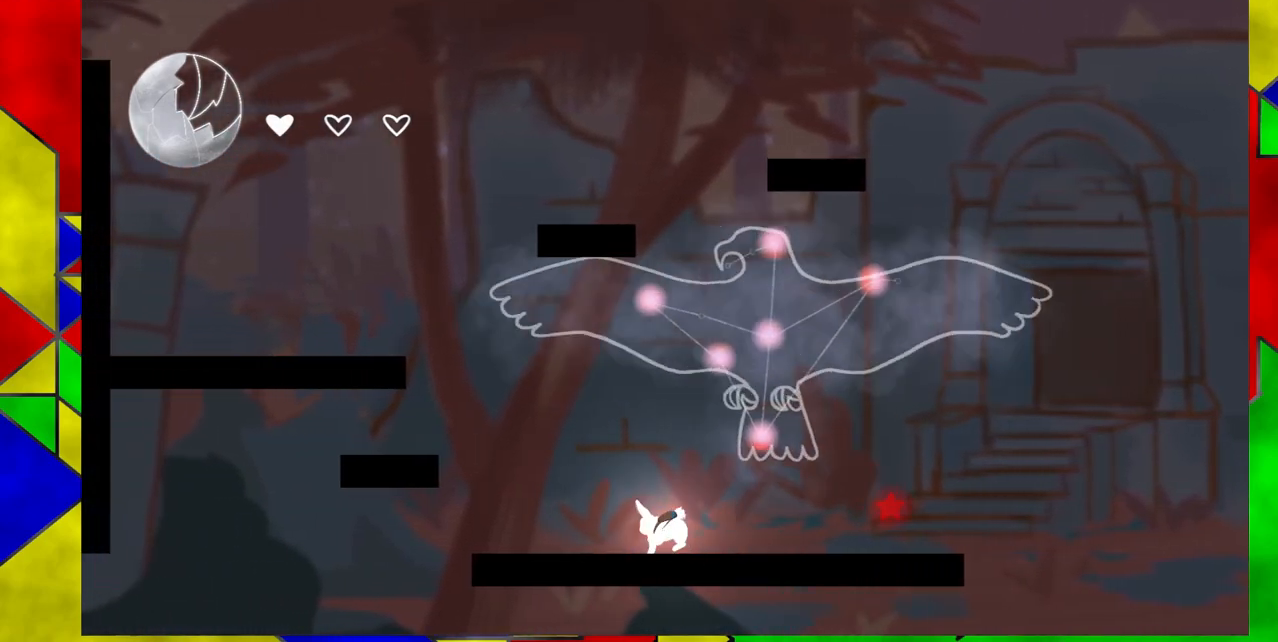
Gameplay with a controller (Nintendo layout); each line is a JSON object with the inputs held at the frame after it. "events" lists button and stick changes between this image and that frame as [ms after this image, input, new state], when the widget could be followed in between. Not read: L1 L2 L3 R1 R2 R3 left_stick right_stick.
{"buttons": ["DPAD_LEFT"], "events": []}
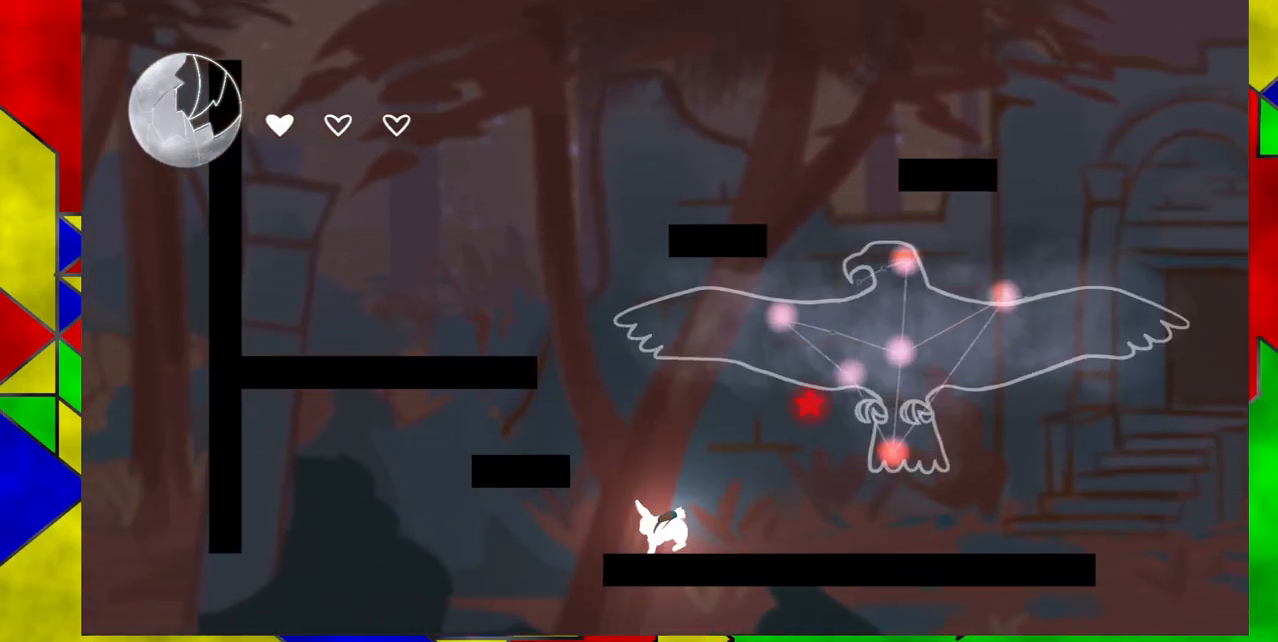
{"buttons": ["DPAD_RIGHT"], "events": [[100, "DPAD_LEFT", "up"], [350, "DPAD_RIGHT", "down"]]}
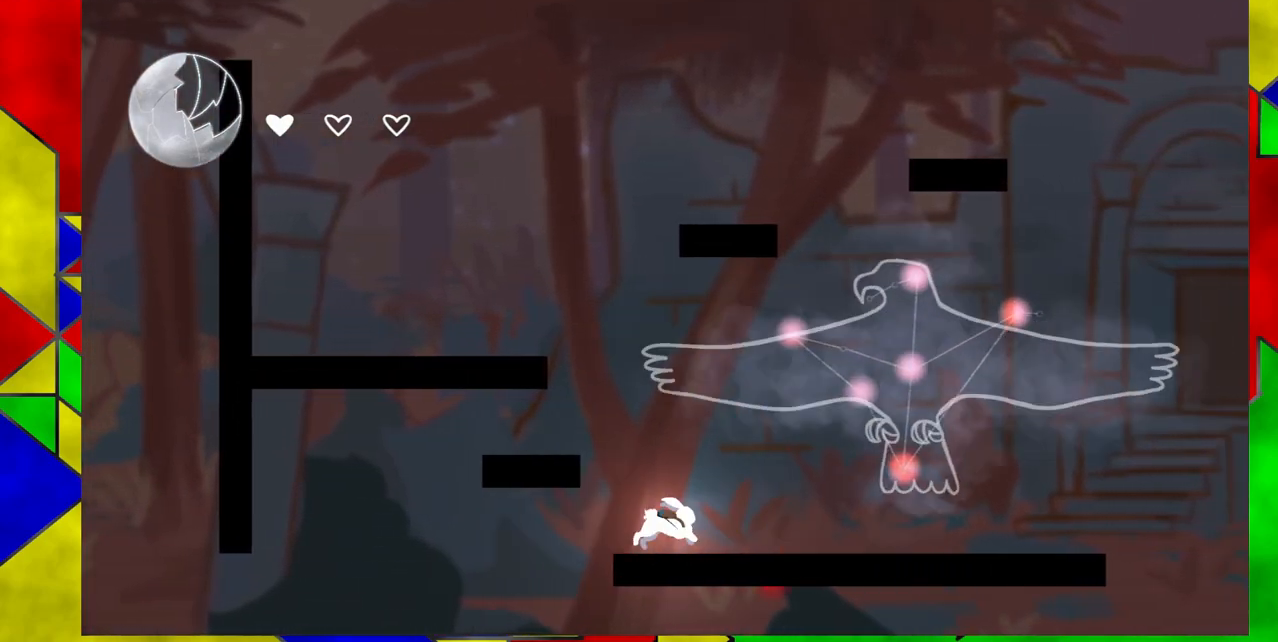
{"buttons": [], "events": [[317, "DPAD_RIGHT", "up"]]}
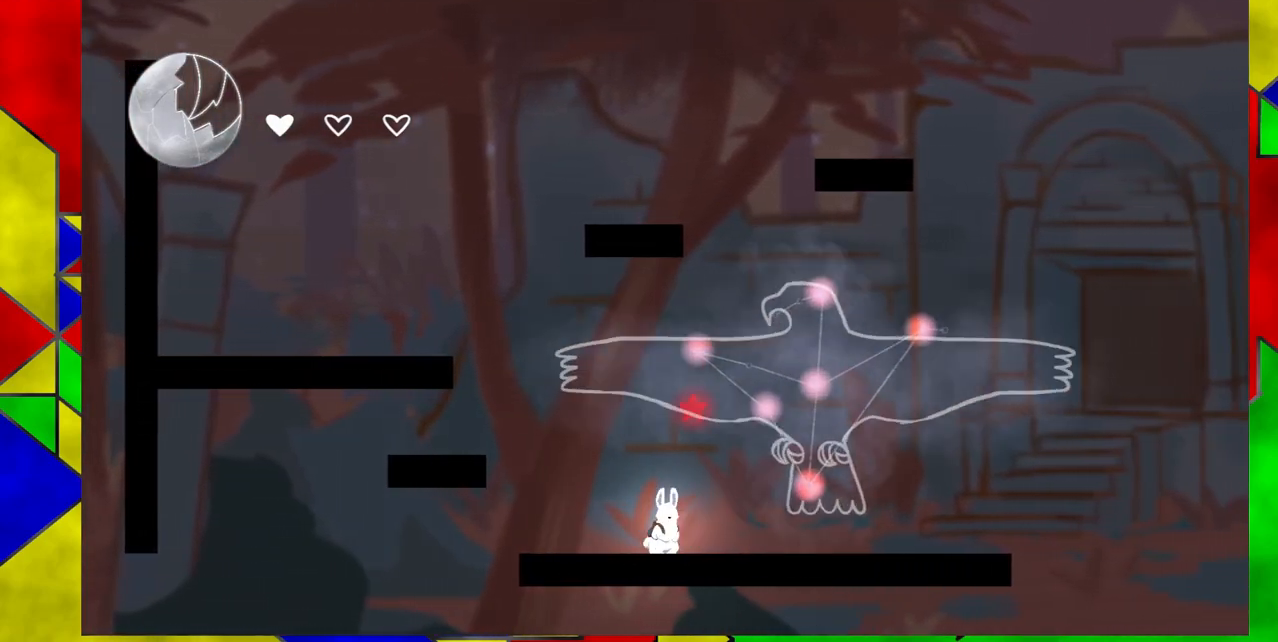
{"buttons": ["DPAD_LEFT"], "events": [[33, "DPAD_RIGHT", "down"], [283, "DPAD_RIGHT", "up"], [400, "DPAD_LEFT", "down"]]}
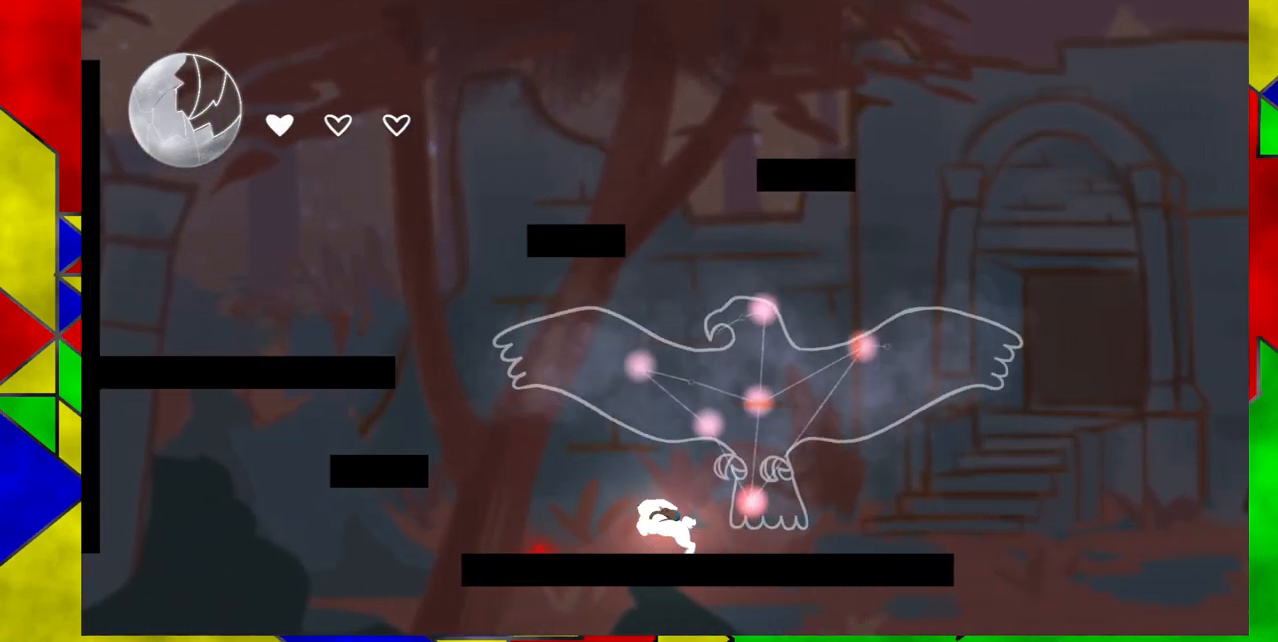
{"buttons": ["B", "DPAD_LEFT"], "events": [[483, "B", "down"]]}
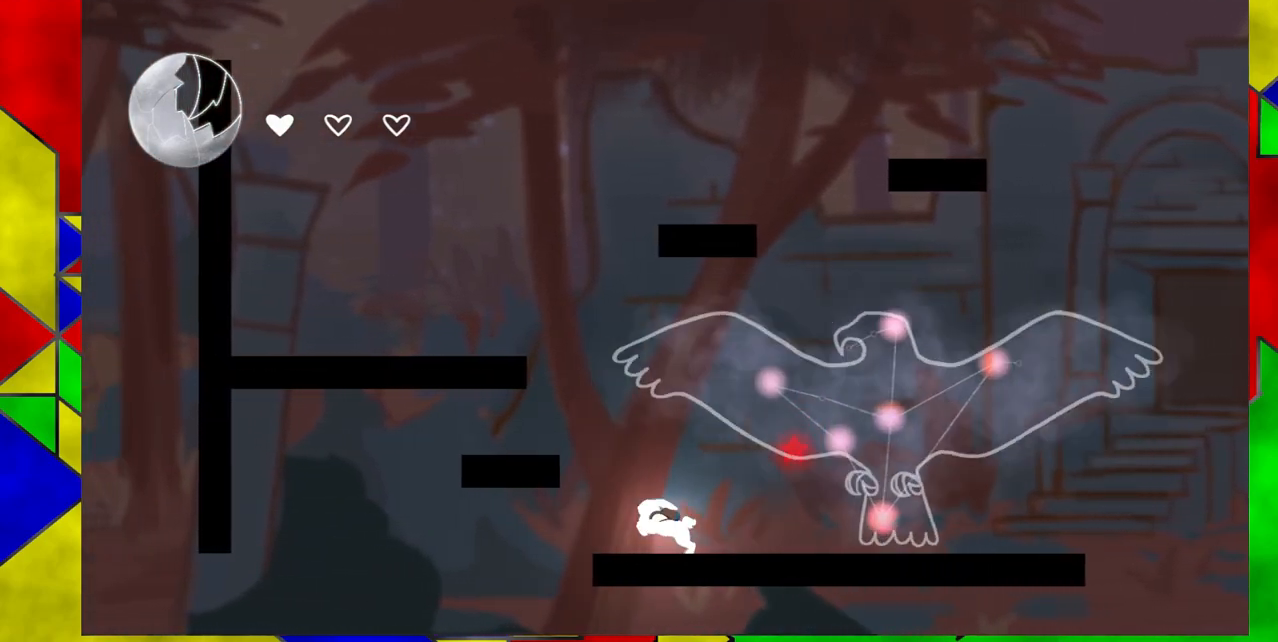
{"buttons": [], "events": [[150, "DPAD_LEFT", "up"], [283, "B", "up"]]}
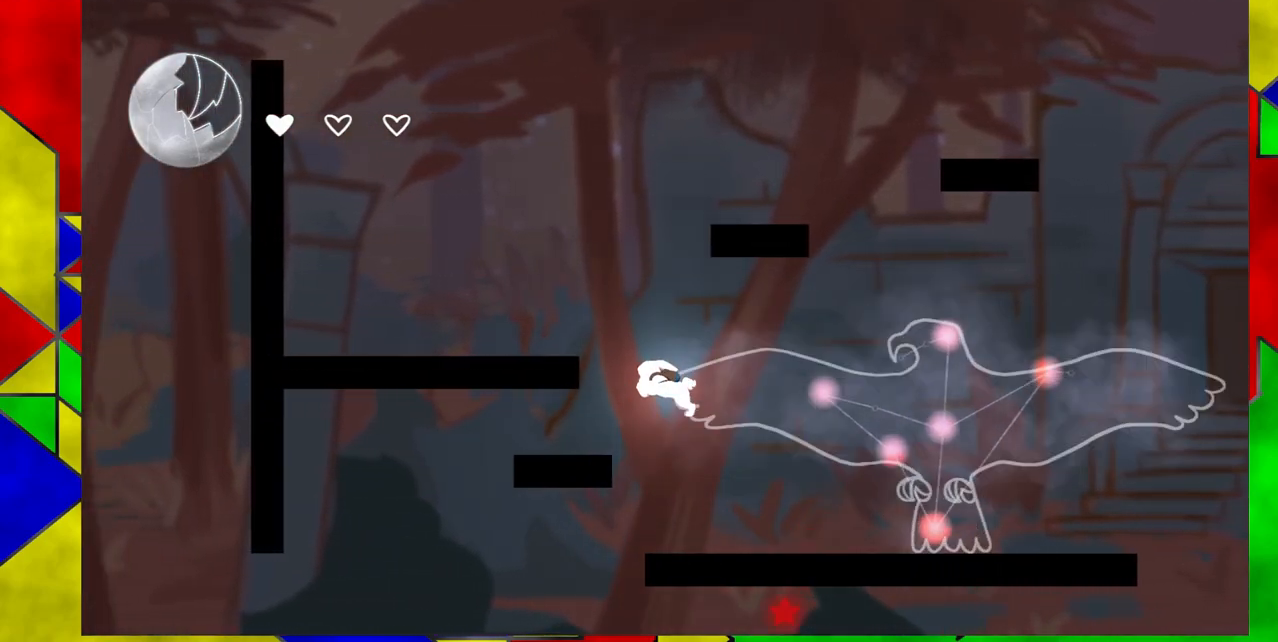
{"buttons": ["DPAD_RIGHT"], "events": [[233, "DPAD_RIGHT", "down"]]}
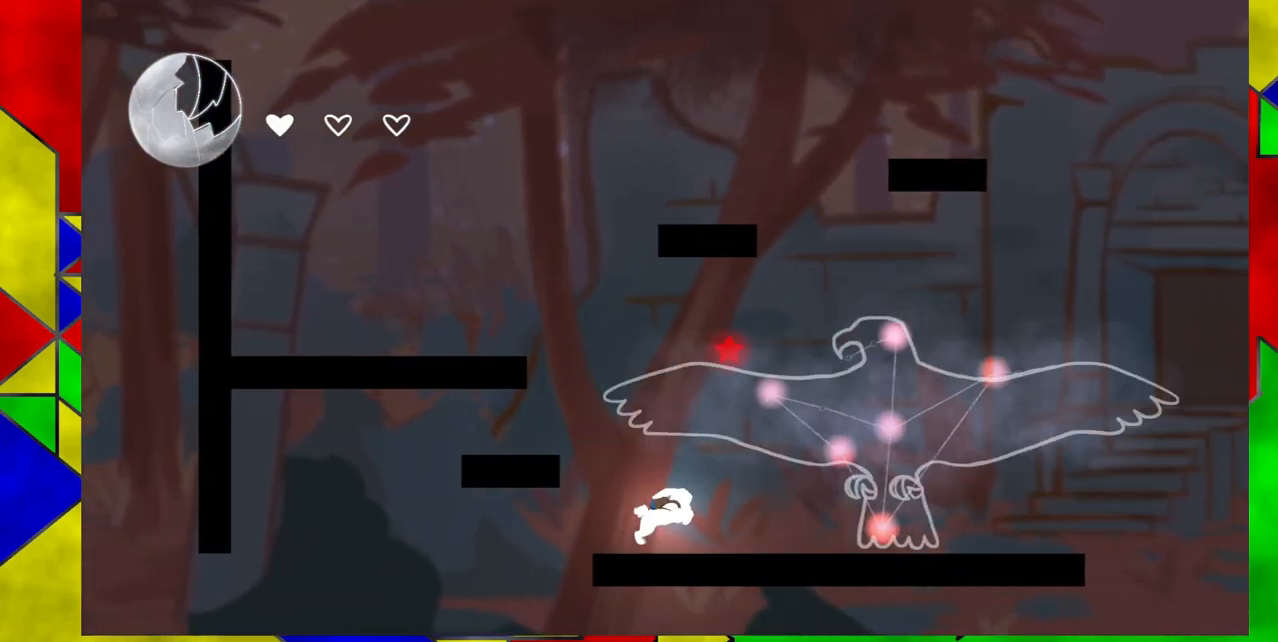
{"buttons": ["DPAD_LEFT"], "events": [[300, "DPAD_RIGHT", "up"], [450, "DPAD_LEFT", "down"]]}
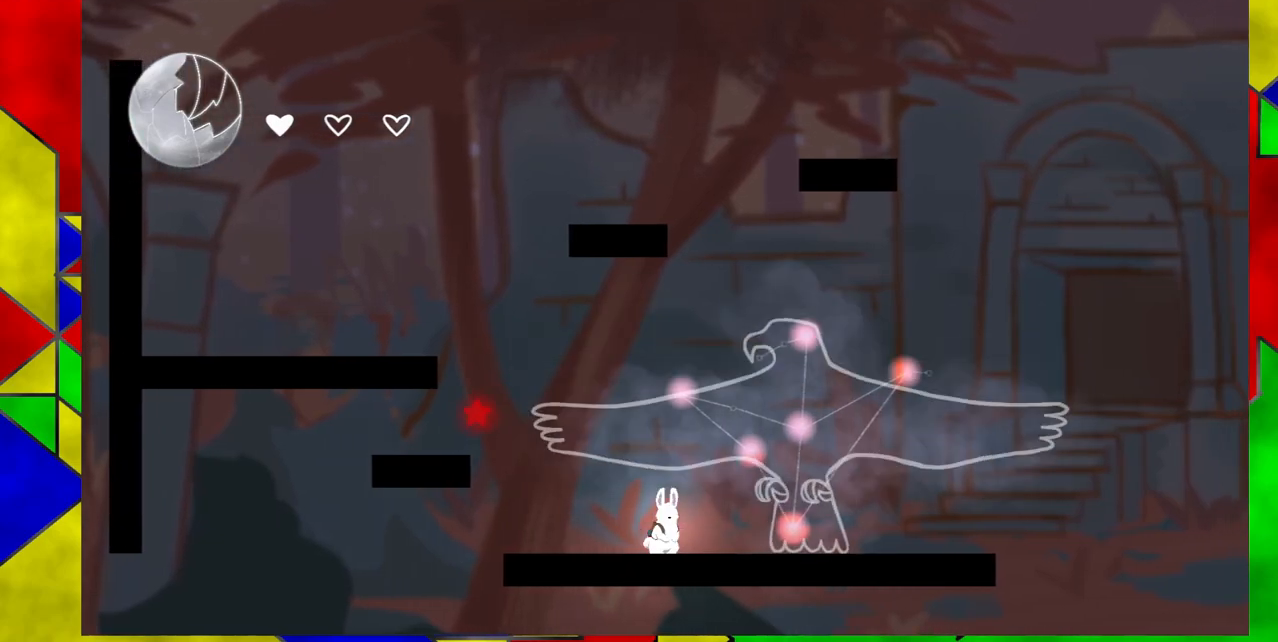
{"buttons": ["B", "DPAD_RIGHT"], "events": [[33, "B", "down"], [283, "B", "up"], [333, "B", "down"], [367, "DPAD_LEFT", "up"], [433, "DPAD_RIGHT", "down"]]}
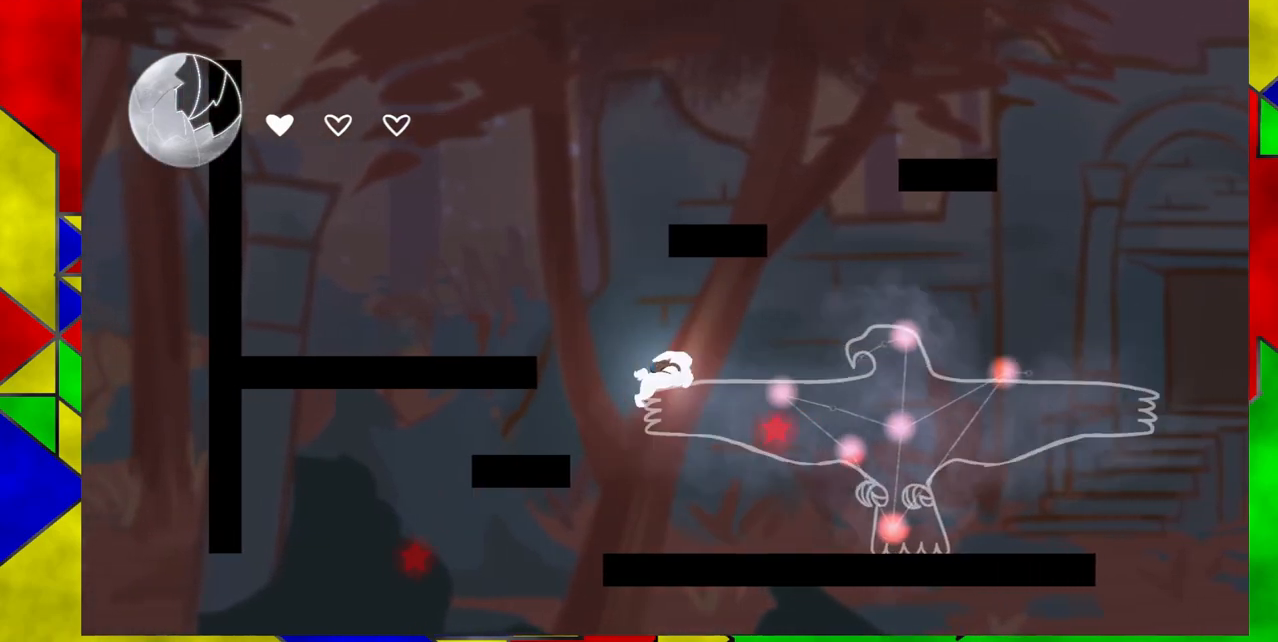
{"buttons": ["DPAD_DOWN"], "events": [[167, "B", "up"], [333, "DPAD_DOWN", "down"], [417, "DPAD_RIGHT", "up"]]}
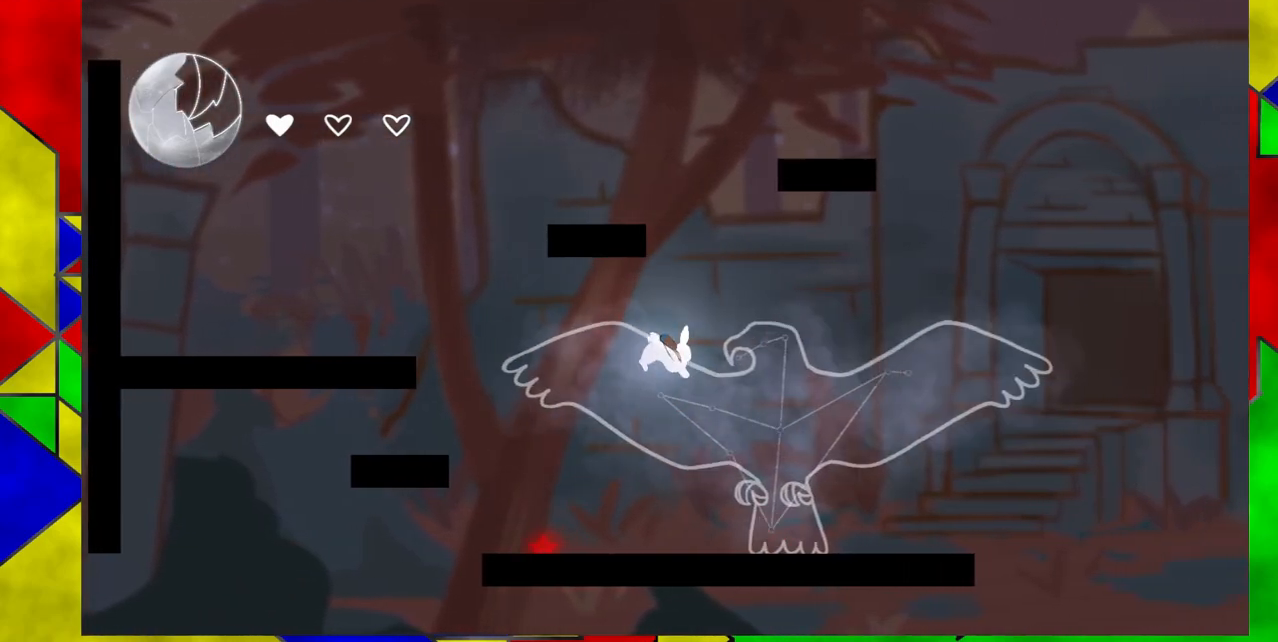
{"buttons": [], "events": [[350, "DPAD_DOWN", "up"]]}
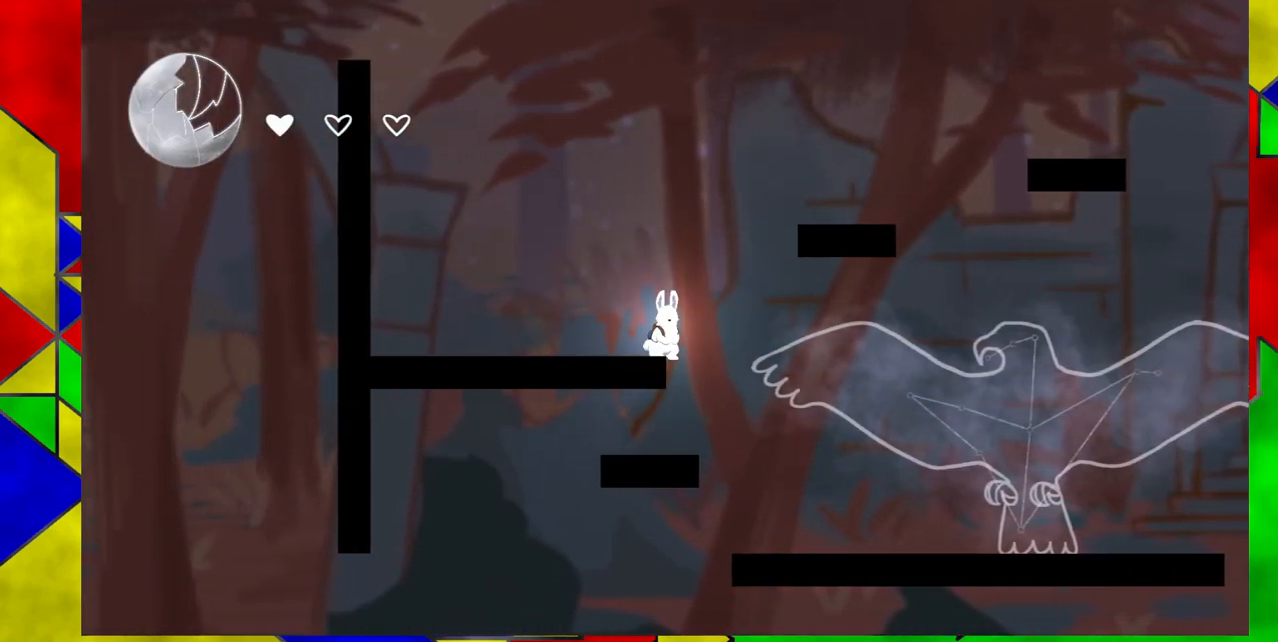
{"buttons": ["DPAD_RIGHT"], "events": [[167, "B", "down"], [267, "DPAD_RIGHT", "down"], [483, "B", "up"]]}
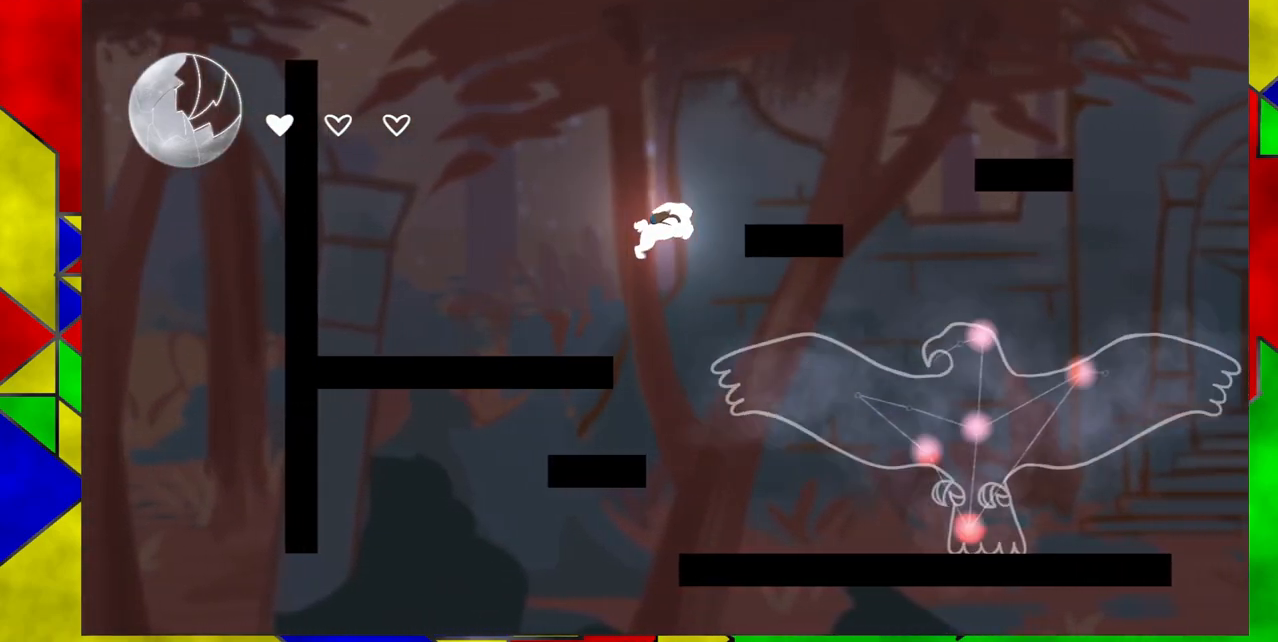
{"buttons": ["B", "DPAD_RIGHT"], "events": [[100, "B", "down"]]}
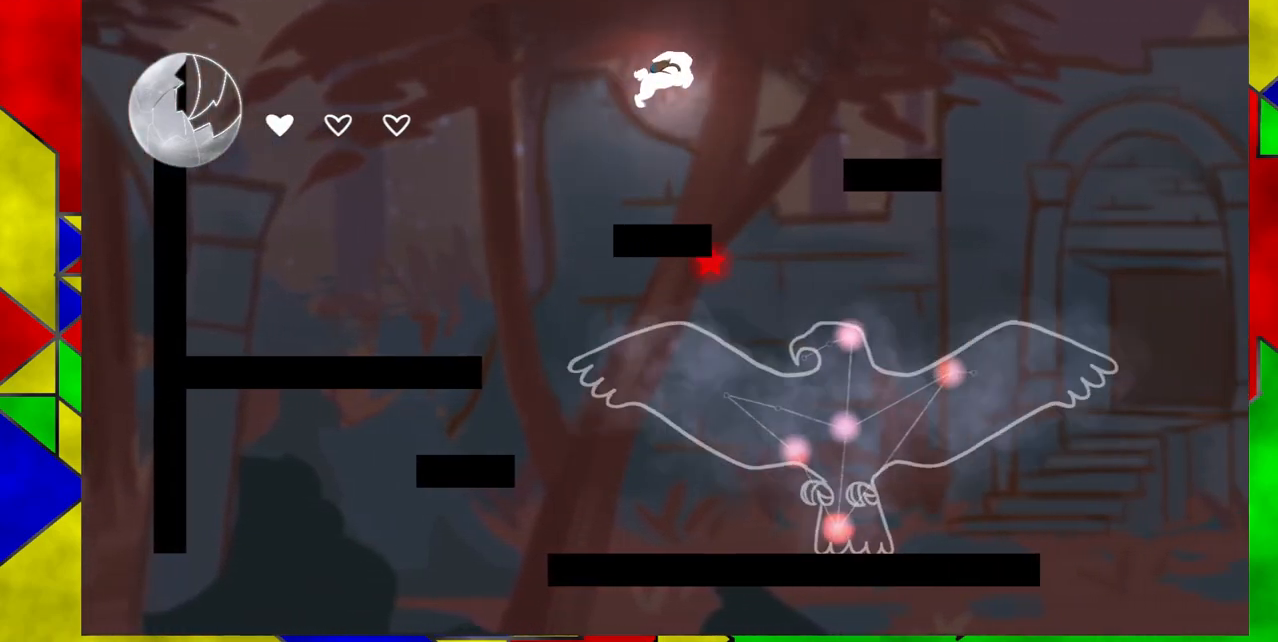
{"buttons": ["DPAD_RIGHT"], "events": [[117, "Y", "down"], [350, "Y", "up"], [367, "B", "up"]]}
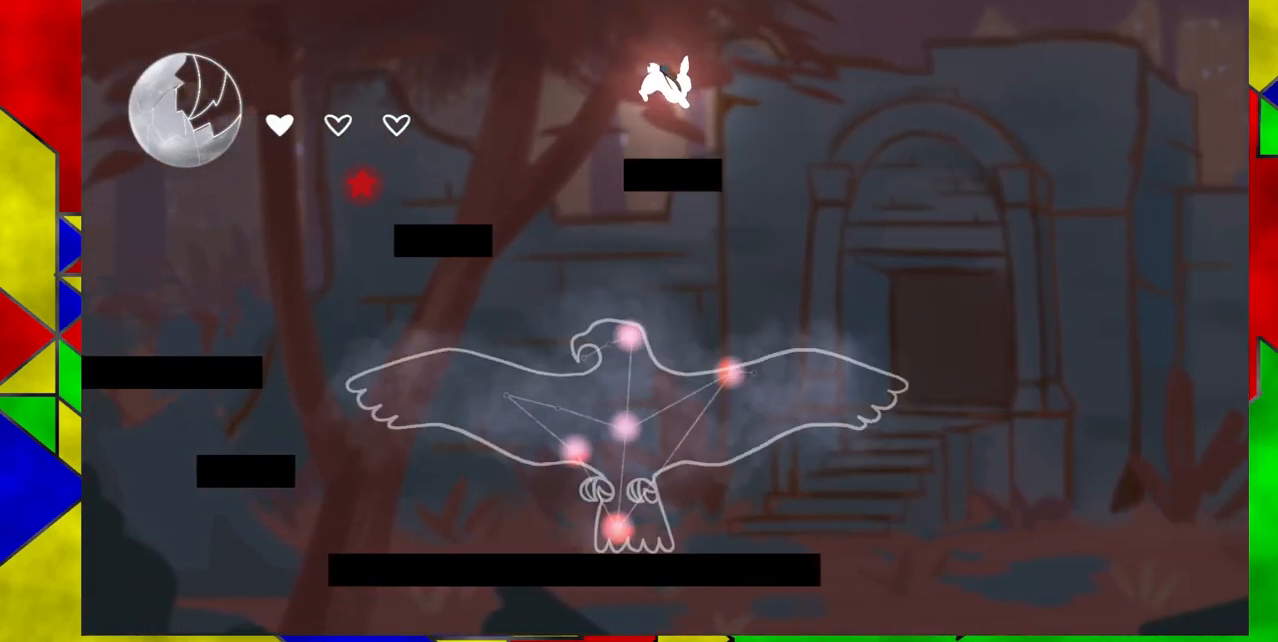
{"buttons": ["DPAD_RIGHT"], "events": [[17, "DPAD_RIGHT", "up"], [450, "DPAD_RIGHT", "down"]]}
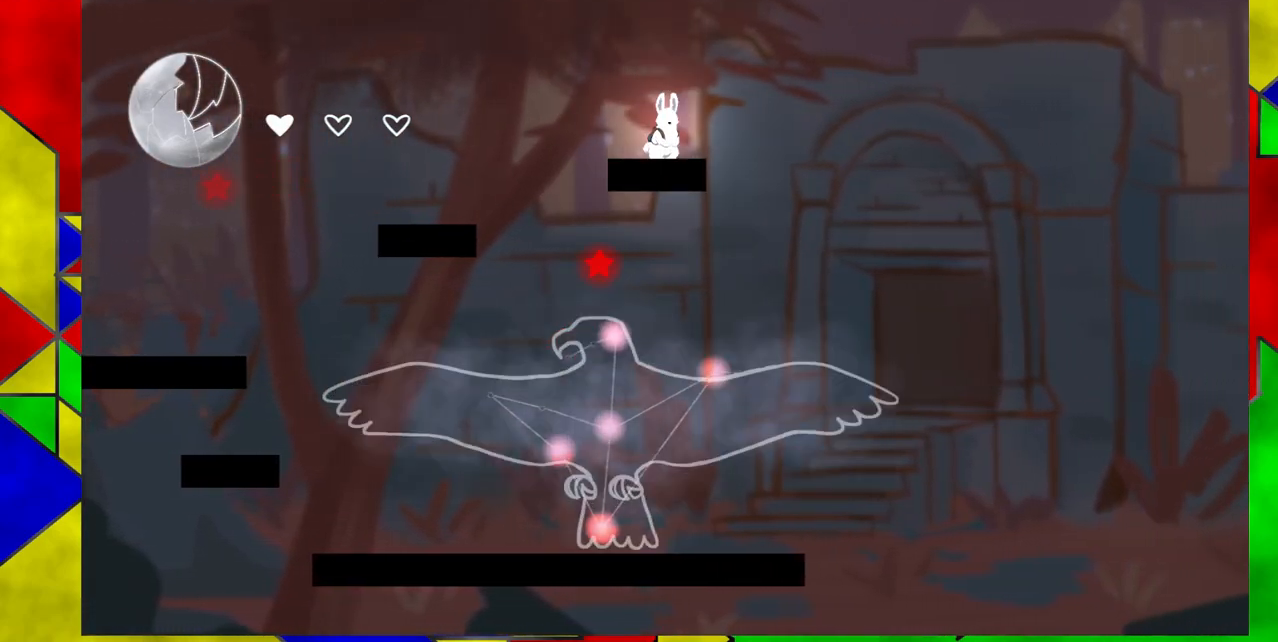
{"buttons": ["DPAD_LEFT"], "events": [[450, "DPAD_LEFT", "down"], [450, "DPAD_RIGHT", "up"]]}
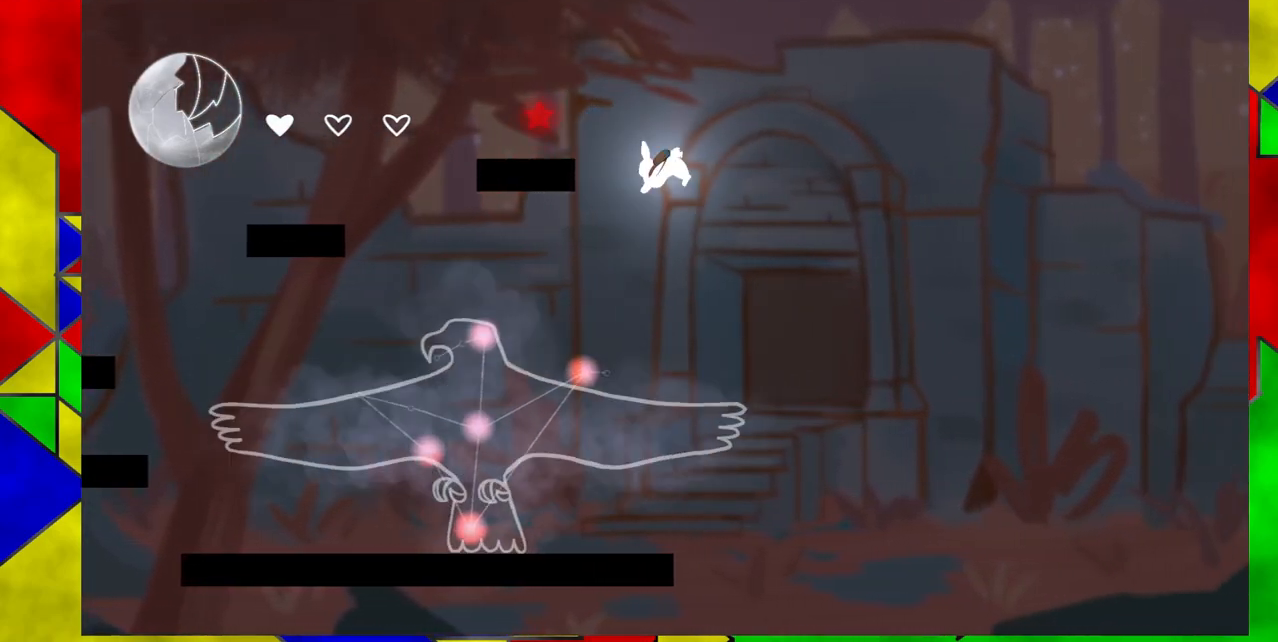
{"buttons": ["DPAD_DOWN"], "events": [[217, "DPAD_DOWN", "down"], [283, "DPAD_LEFT", "up"]]}
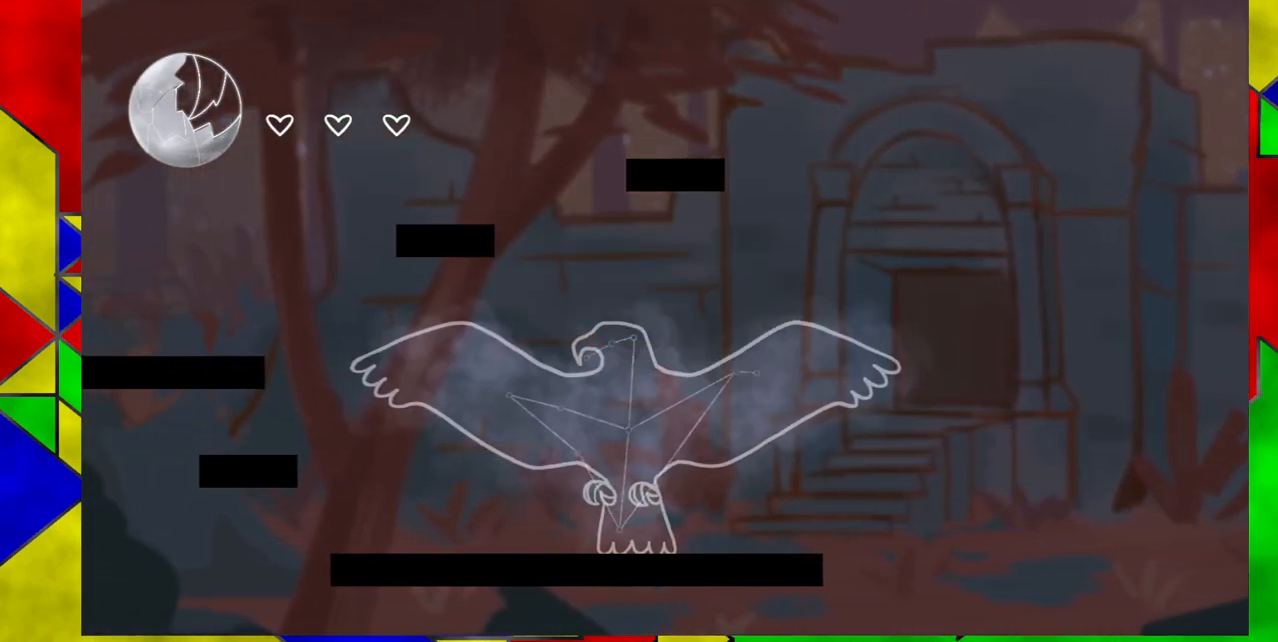
{"buttons": [], "events": [[267, "DPAD_DOWN", "up"]]}
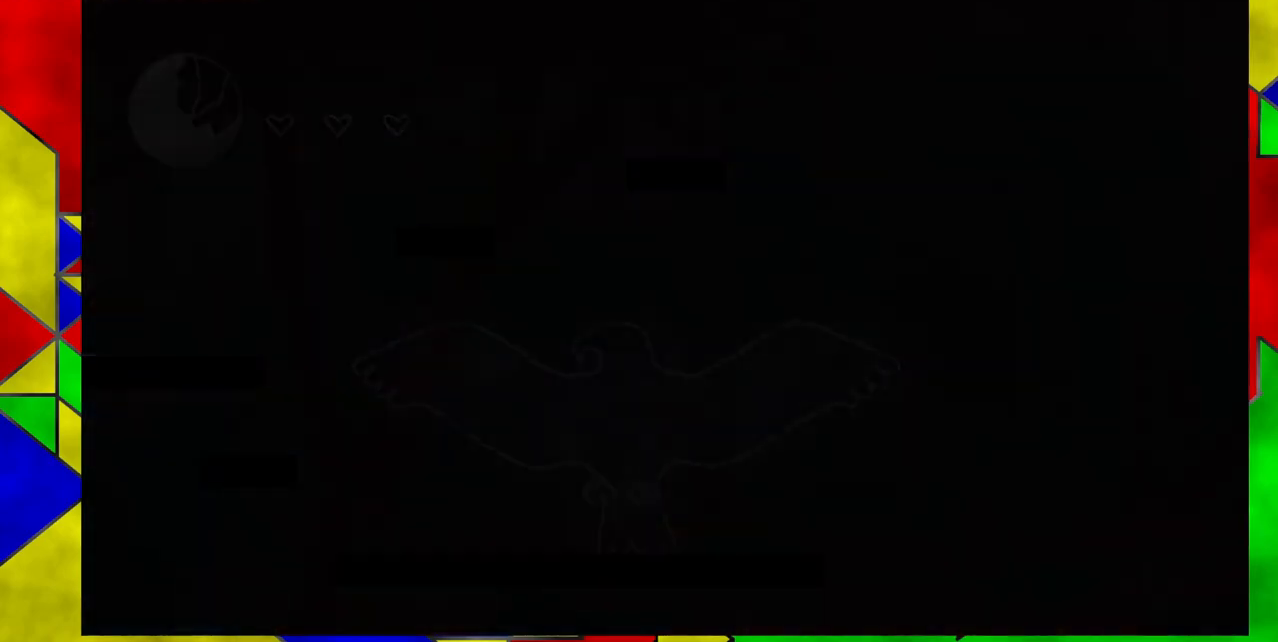
{"buttons": ["DPAD_RIGHT"], "events": [[200, "DPAD_RIGHT", "down"]]}
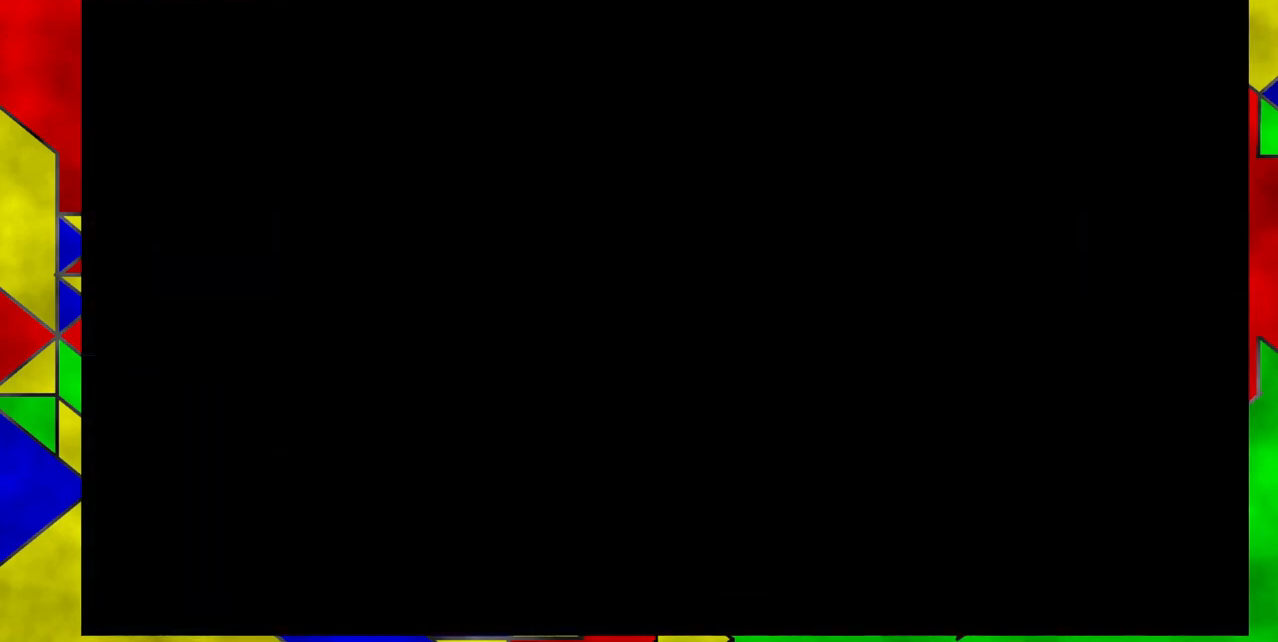
{"buttons": ["DPAD_RIGHT"], "events": []}
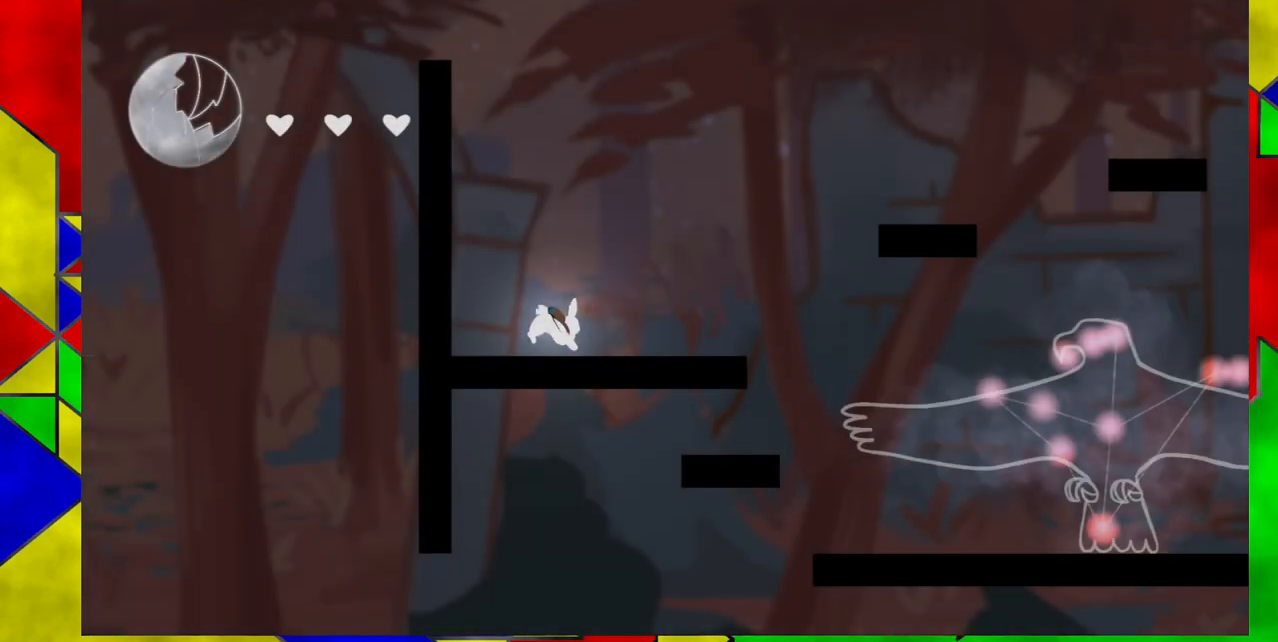
{"buttons": ["B", "DPAD_RIGHT"], "events": [[183, "B", "down"]]}
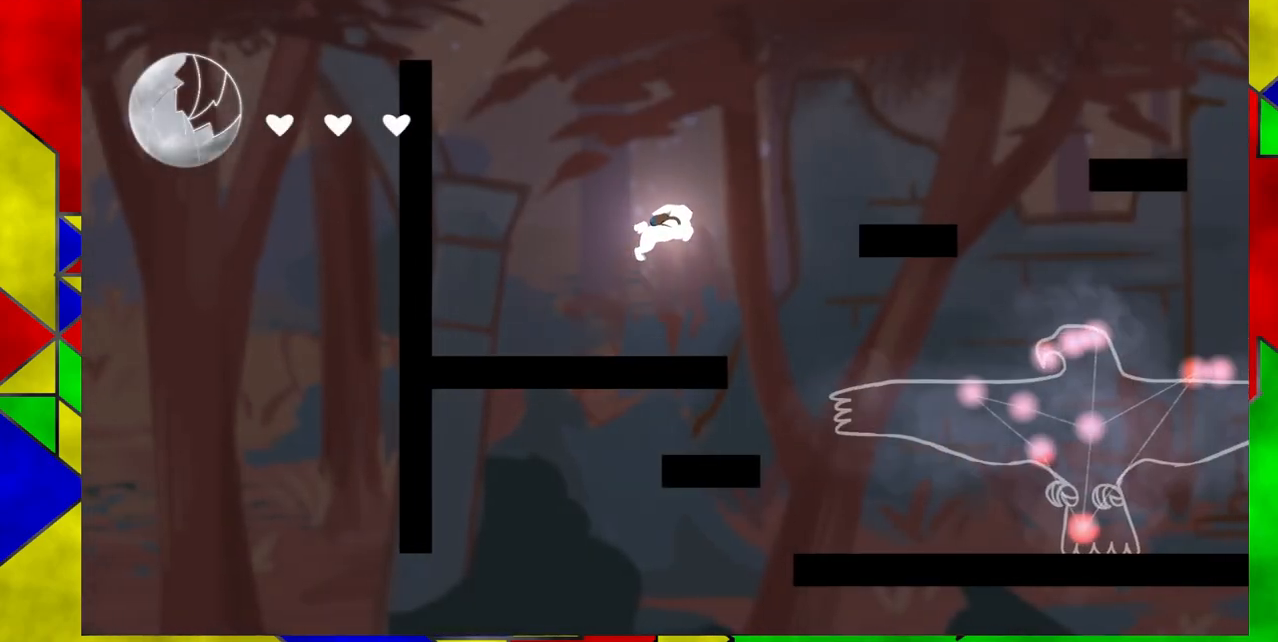
{"buttons": ["B", "DPAD_RIGHT"], "events": [[150, "B", "up"], [300, "B", "down"]]}
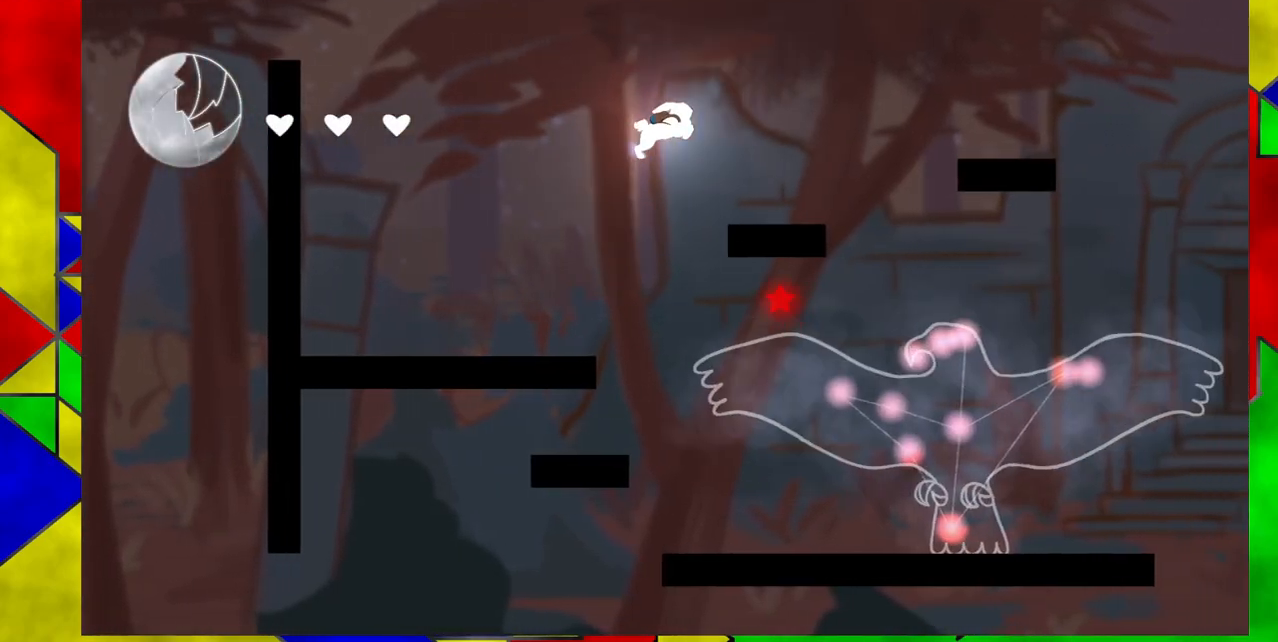
{"buttons": ["B", "Y", "DPAD_RIGHT"], "events": [[400, "Y", "down"]]}
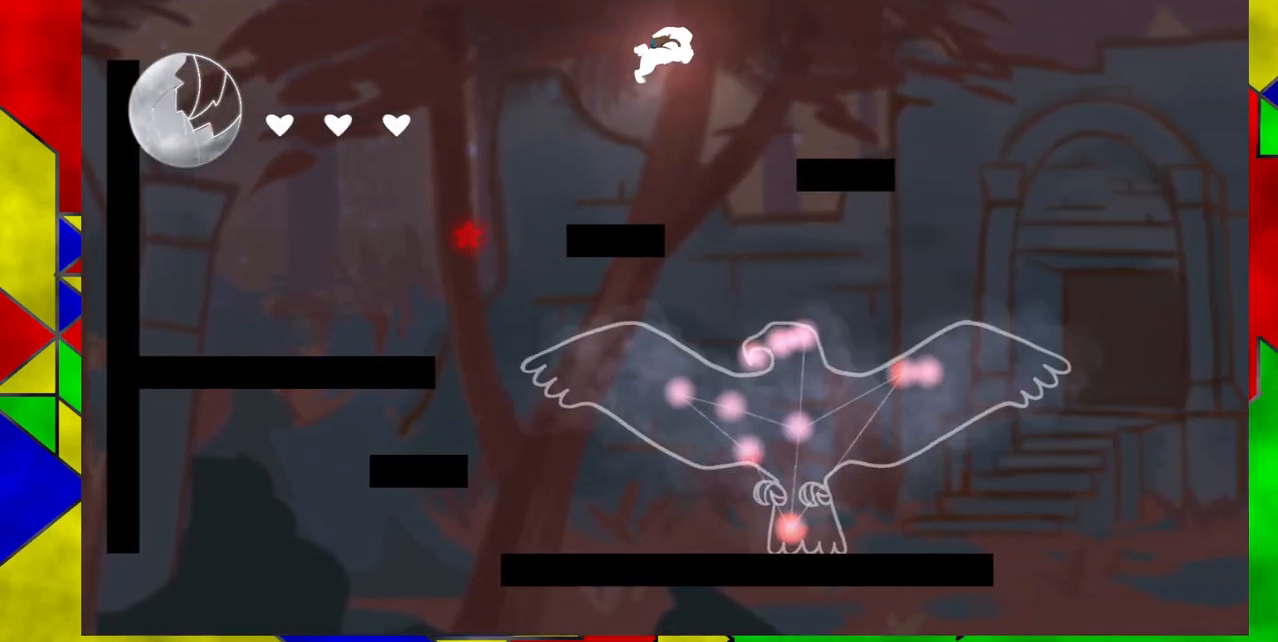
{"buttons": [], "events": [[150, "Y", "up"], [183, "B", "up"], [383, "DPAD_RIGHT", "up"]]}
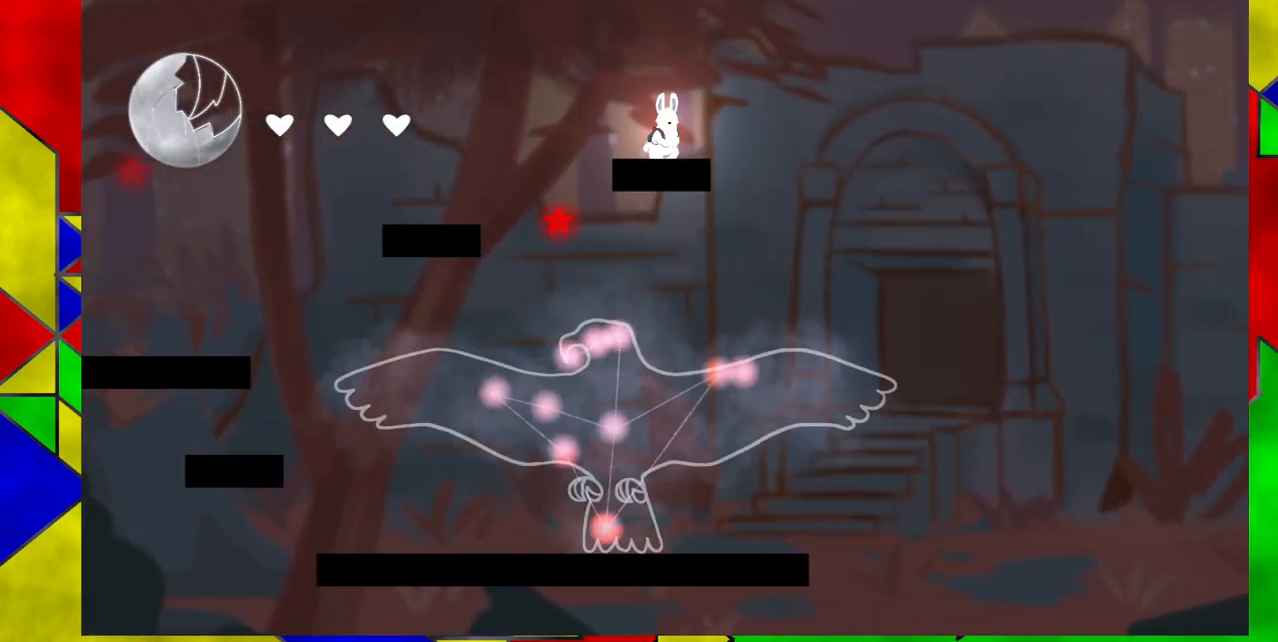
{"buttons": [], "events": []}
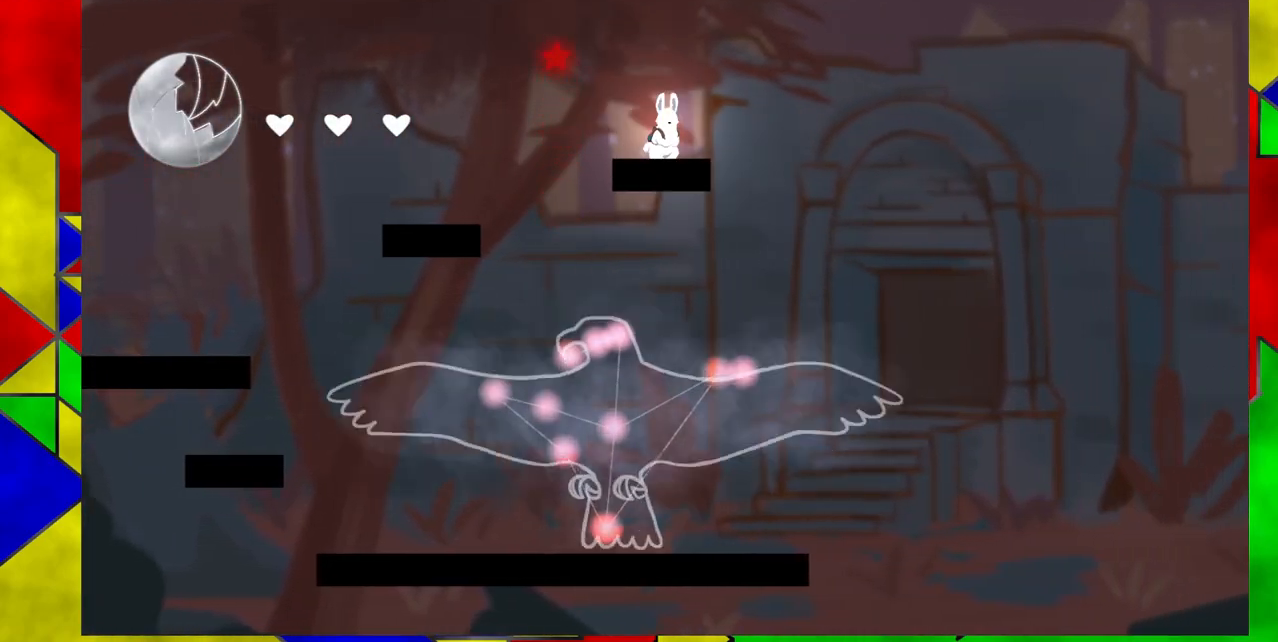
{"buttons": [], "events": [[200, "DPAD_RIGHT", "down"], [233, "Y", "down"], [400, "Y", "up"], [483, "DPAD_RIGHT", "up"]]}
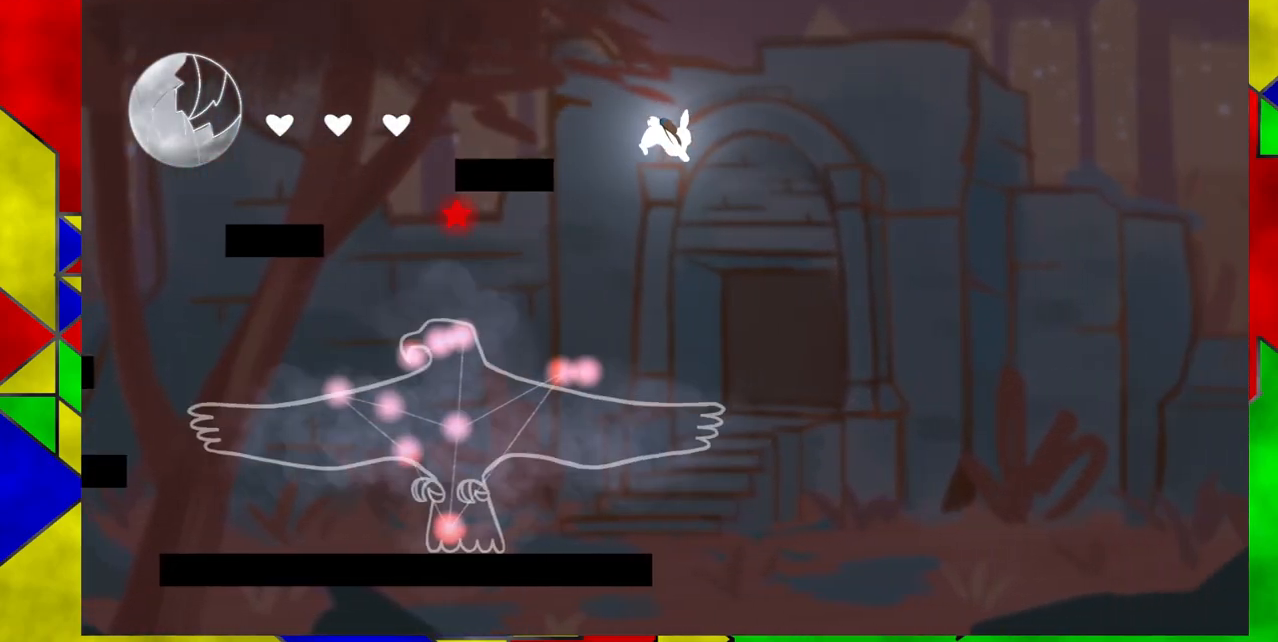
{"buttons": ["DPAD_DOWN"], "events": [[17, "DPAD_LEFT", "down"], [333, "DPAD_DOWN", "down"], [383, "DPAD_LEFT", "up"]]}
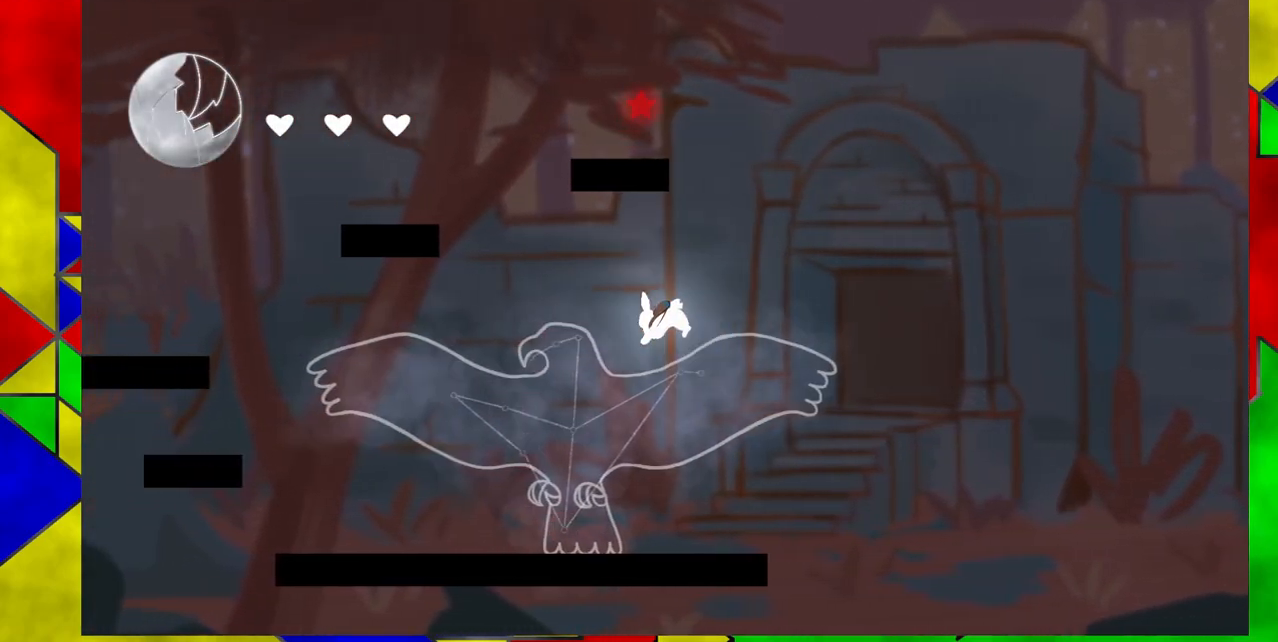
{"buttons": [], "events": [[267, "DPAD_DOWN", "up"]]}
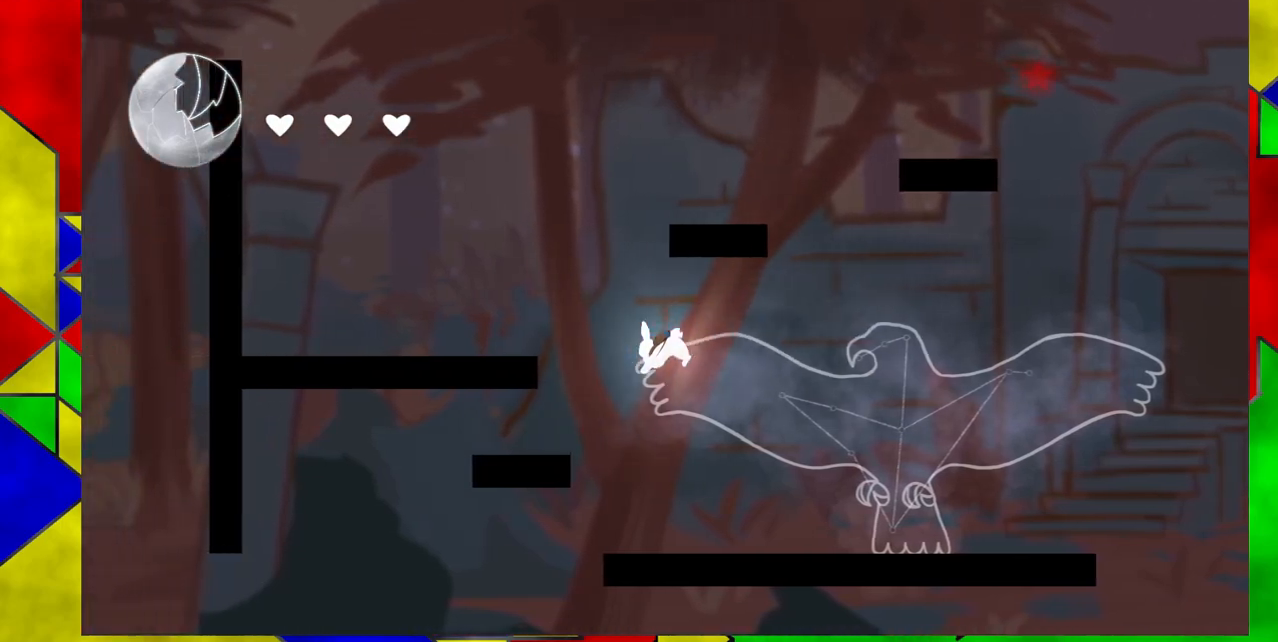
{"buttons": ["B"], "events": [[300, "B", "down"]]}
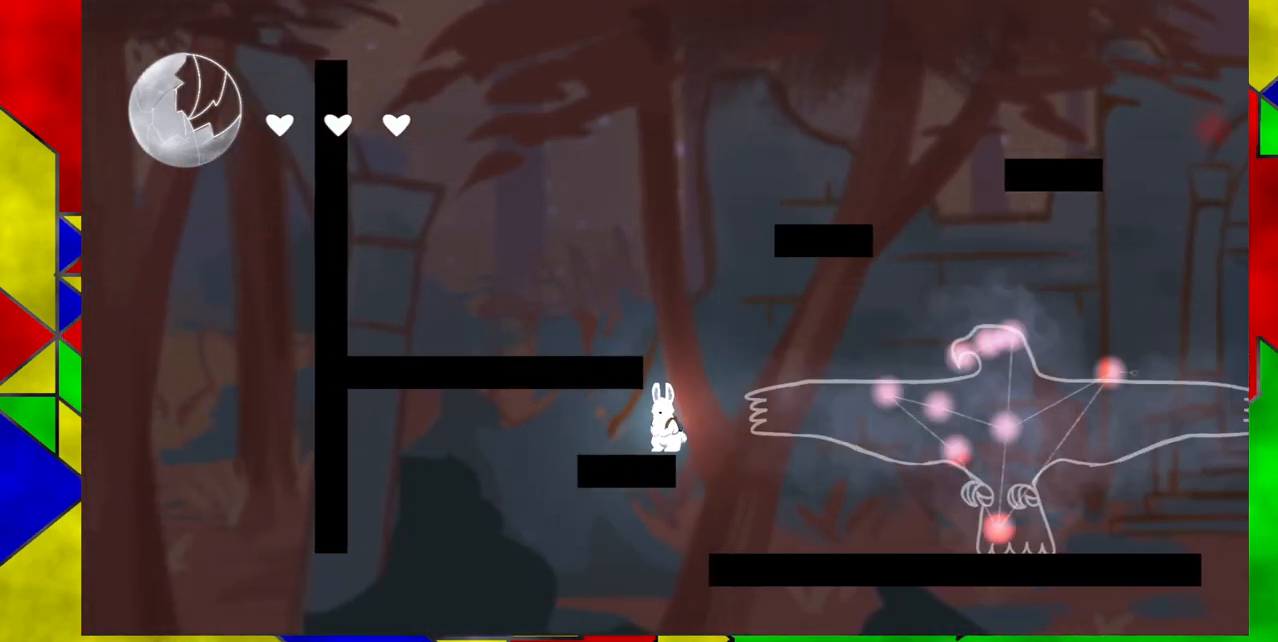
{"buttons": ["B"], "events": [[100, "B", "up"], [267, "DPAD_RIGHT", "down"], [317, "B", "down"], [350, "DPAD_RIGHT", "up"]]}